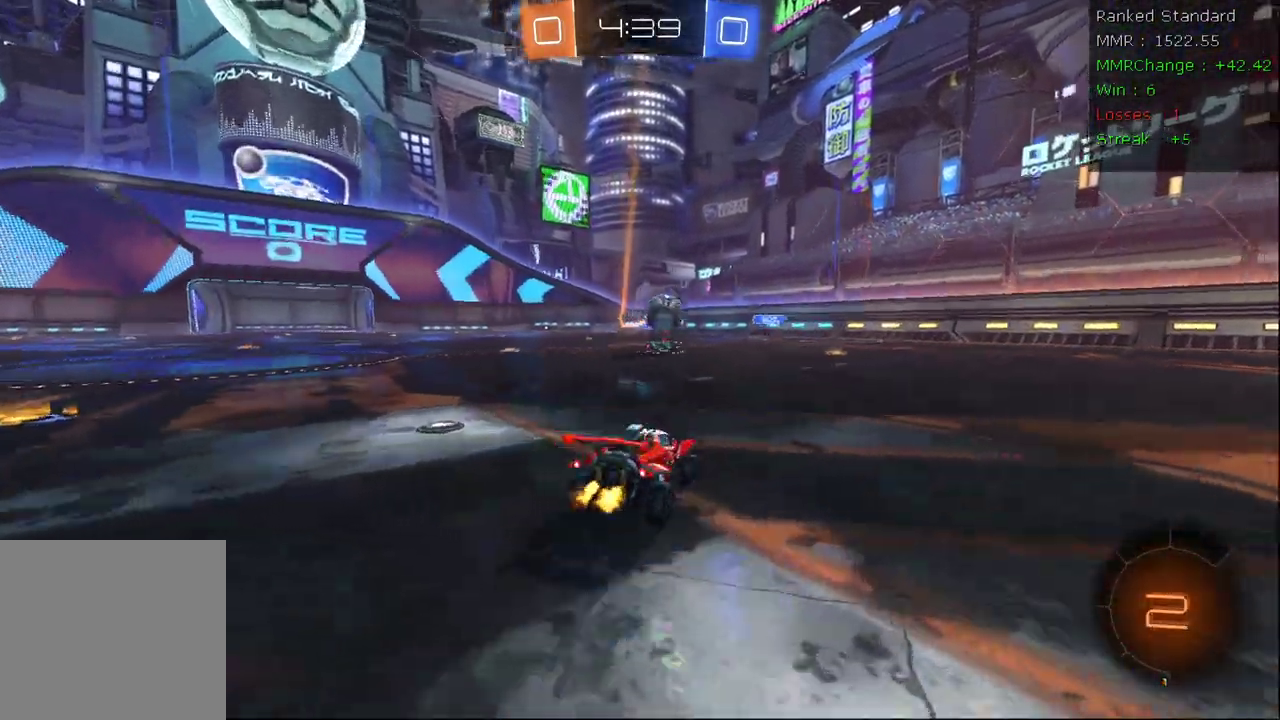
Gameplay with a controller (Xbox layout); each line is a JSON object with the inputs held at the frame after it. "events" lists button and stick changes between this image and that frame as [ms after this image, input, new state], when the widget could be followed in between.
{"buttons": ["R2"], "left_stick": "center", "right_stick": "center", "events": [[50, "left_stick", "right"], [367, "left_stick", "center"]]}
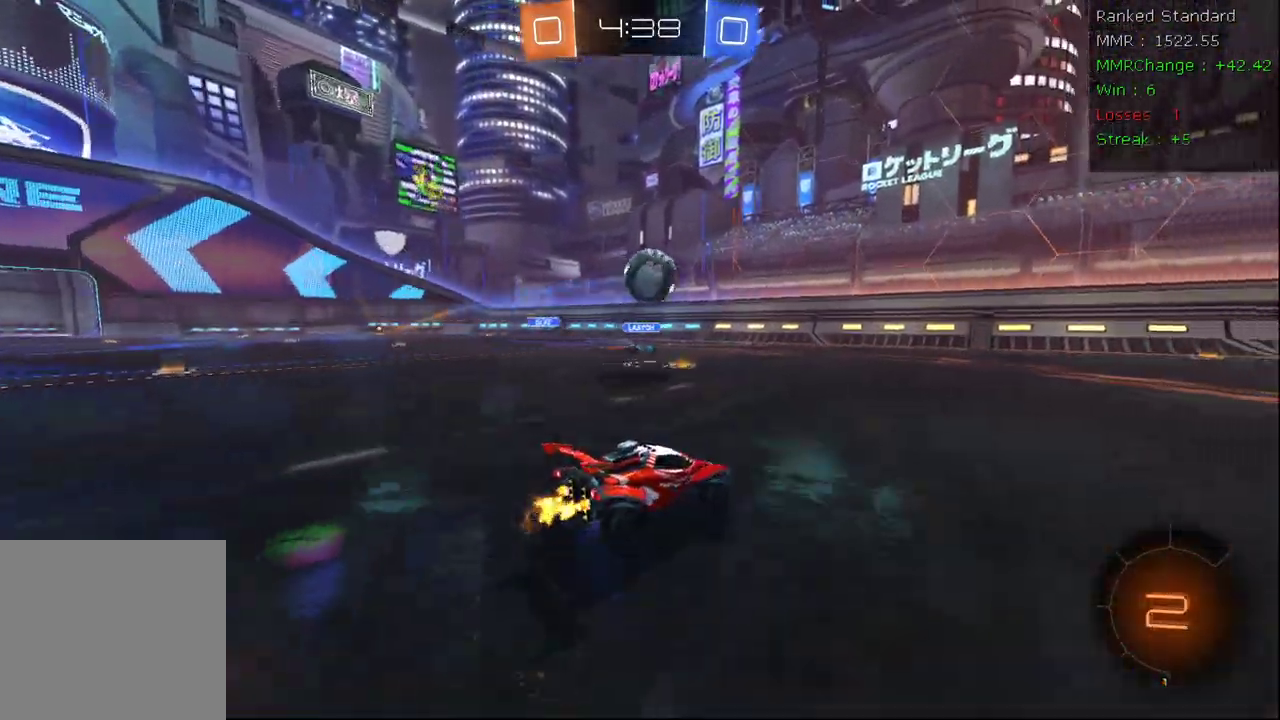
{"buttons": ["R2"], "left_stick": "center", "right_stick": "center", "events": [[333, "A", "down"], [400, "A", "up"]]}
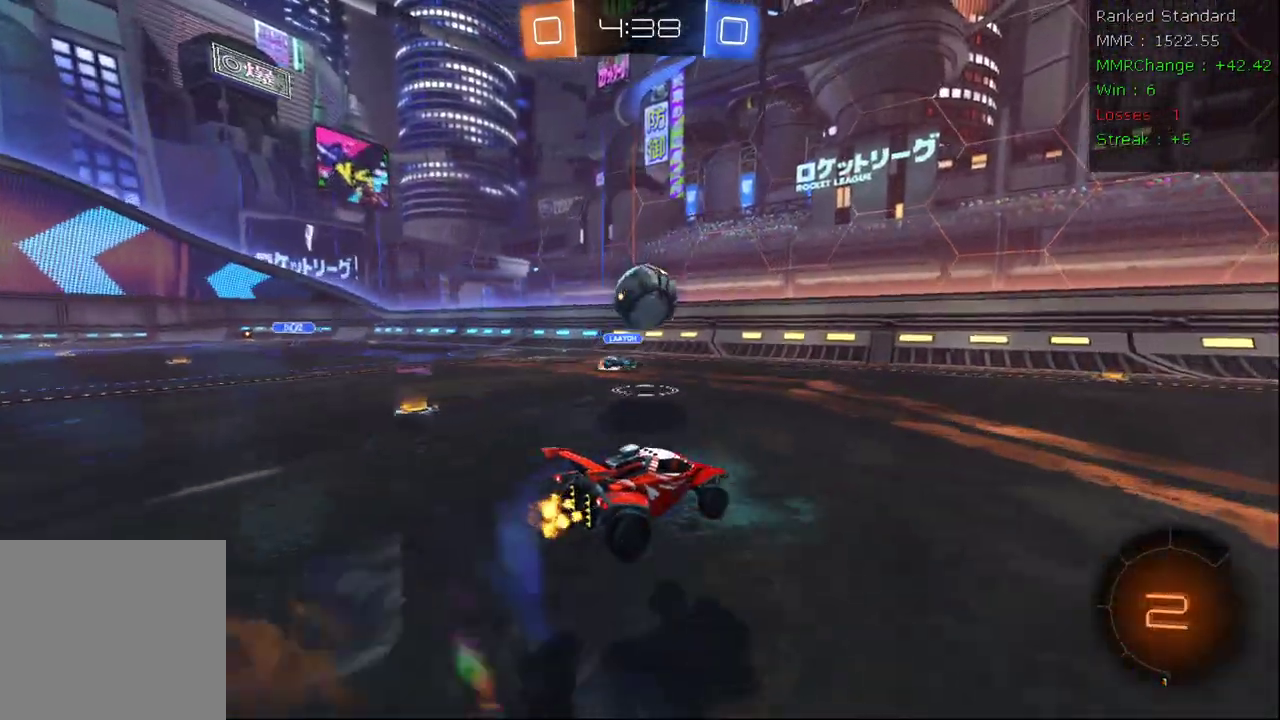
{"buttons": ["A", "R2"], "left_stick": "up-right", "right_stick": "center", "events": [[283, "left_stick", "up"], [350, "A", "down"], [467, "left_stick", "up-right"]]}
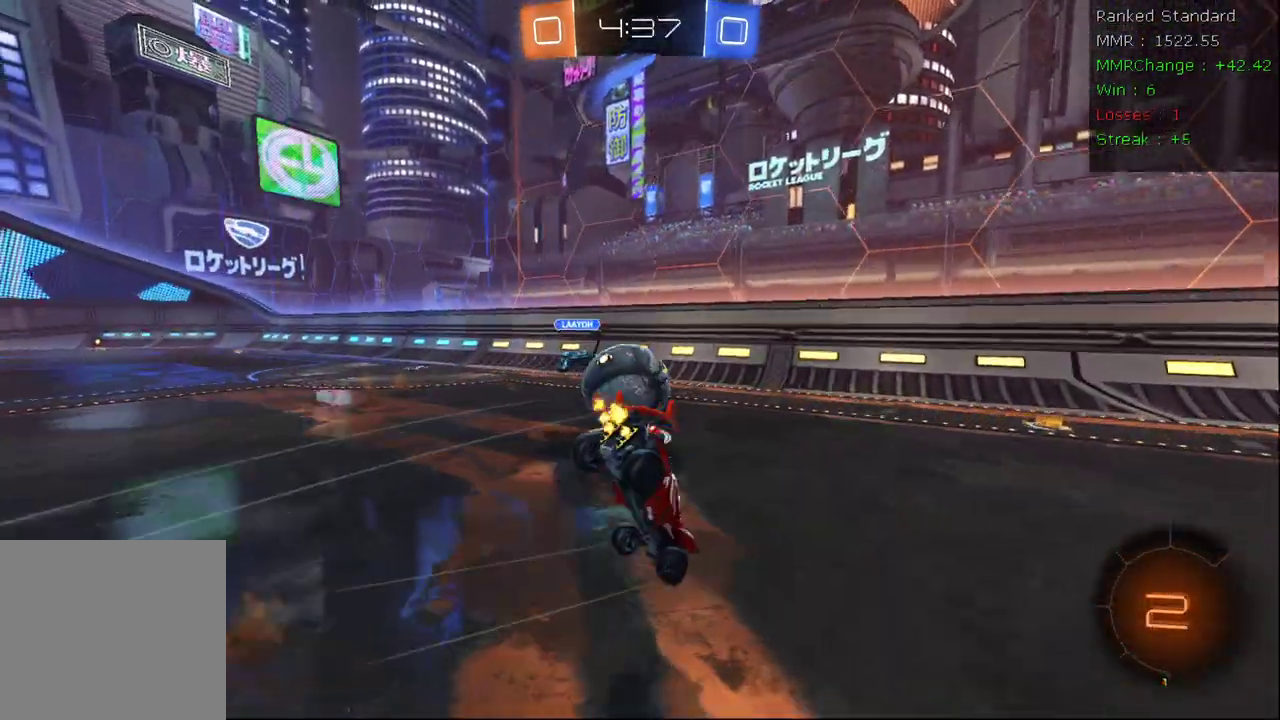
{"buttons": ["R2"], "left_stick": "center", "right_stick": "center"}
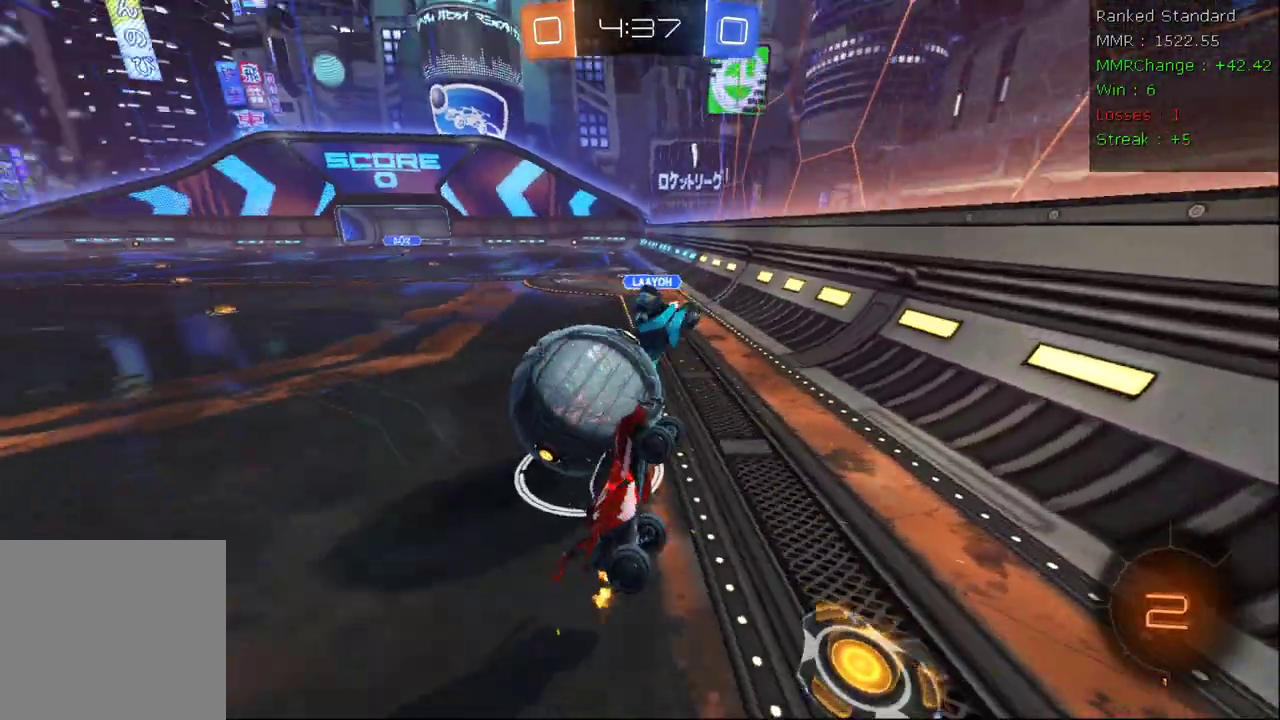
{"buttons": ["L2", "R2"], "left_stick": "left", "right_stick": "center", "events": [[183, "left_stick", "right"], [217, "L2", "down"], [267, "R2", "up"], [283, "left_stick", "left"], [417, "R2", "down"]]}
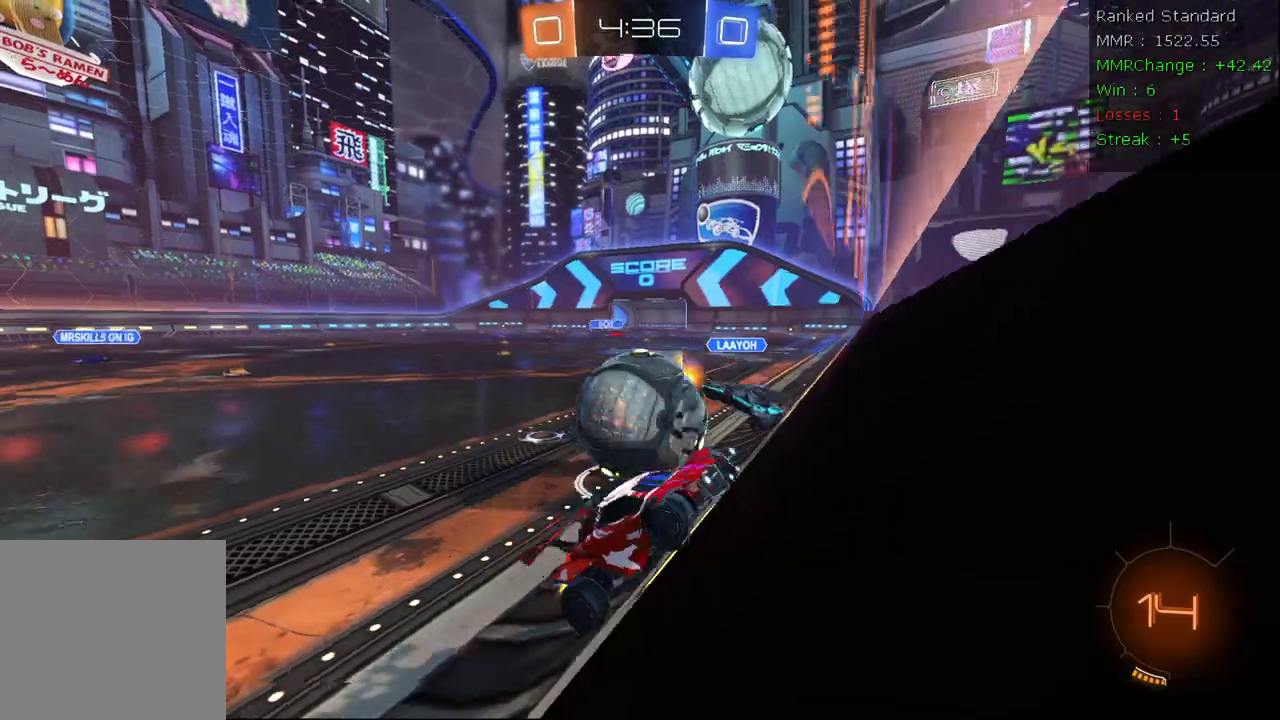
{"buttons": ["A", "R2"], "left_stick": "down-left", "right_stick": "center", "events": [[67, "L2", "up"], [100, "L2", "down"], [133, "R2", "up"], [217, "R2", "down"], [283, "A", "down"], [283, "L2", "up"], [300, "left_stick", "down-left"]]}
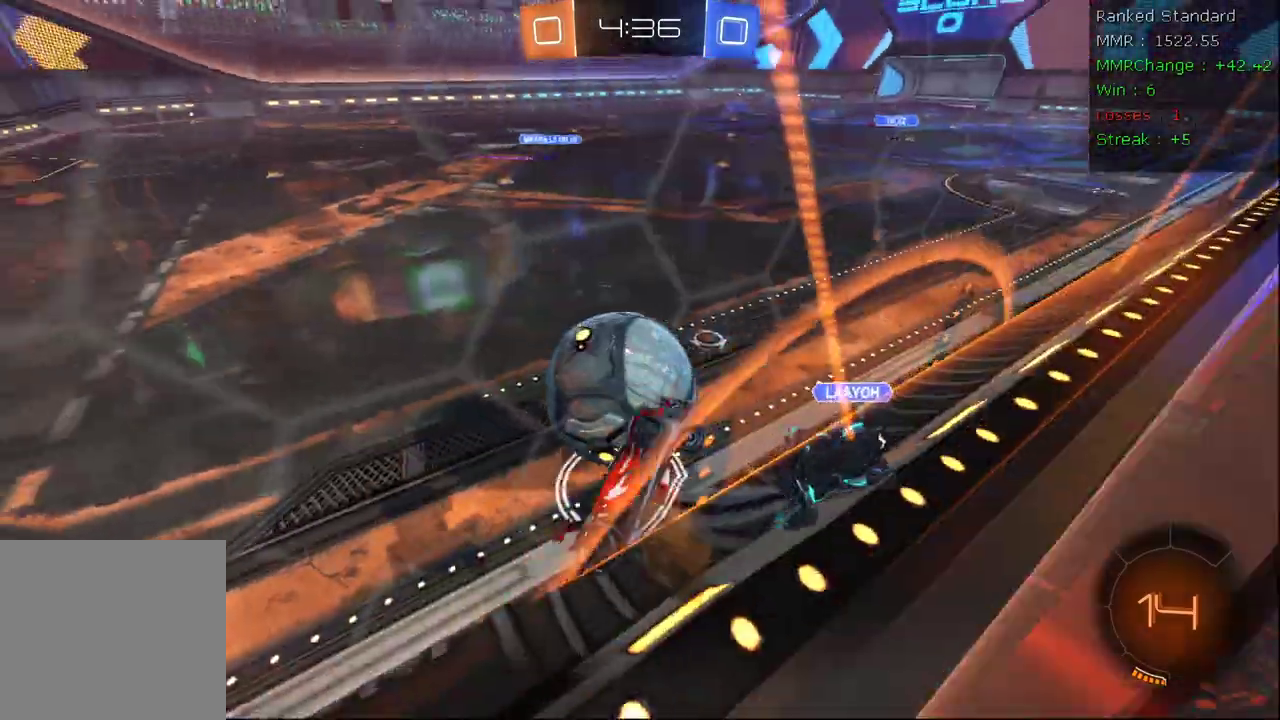
{"buttons": ["B", "R2"], "left_stick": "right", "right_stick": "center", "events": [[33, "A", "up"], [33, "X", "down"], [167, "left_stick", "down-right"], [283, "left_stick", "right"], [333, "B", "down"], [500, "X", "up"]]}
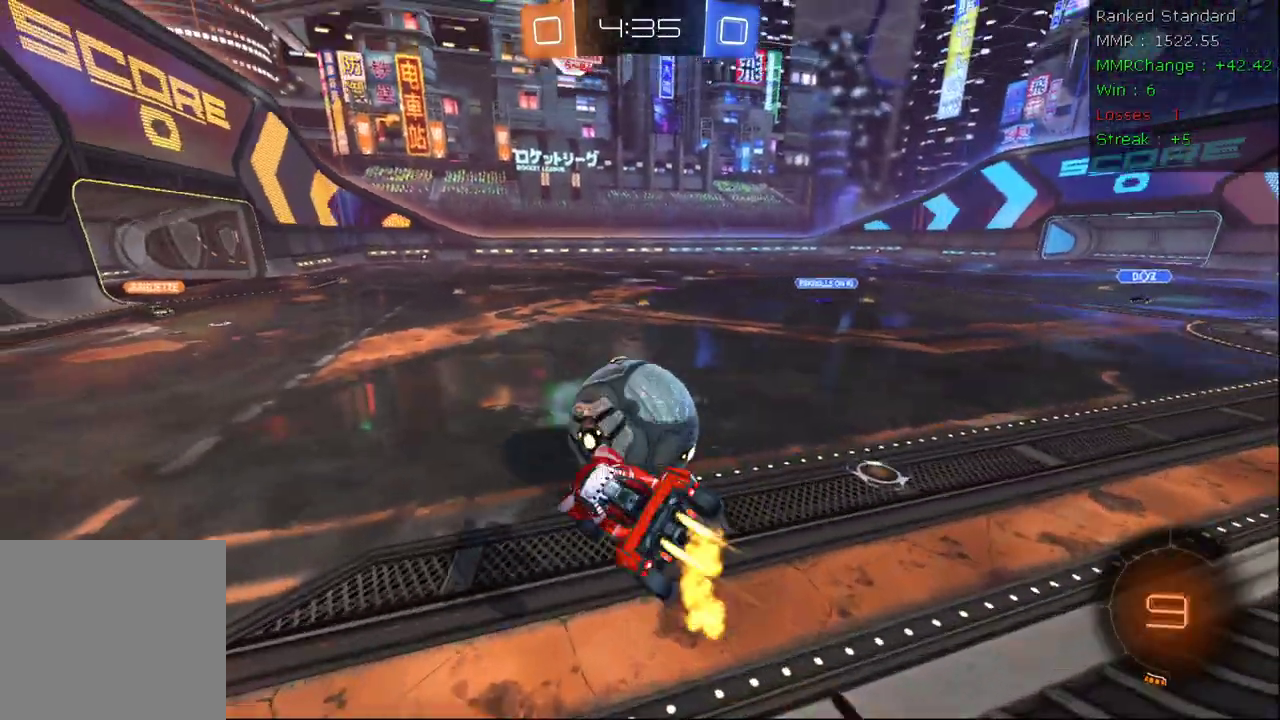
{"buttons": ["B", "R2"], "left_stick": "right", "right_stick": "center"}
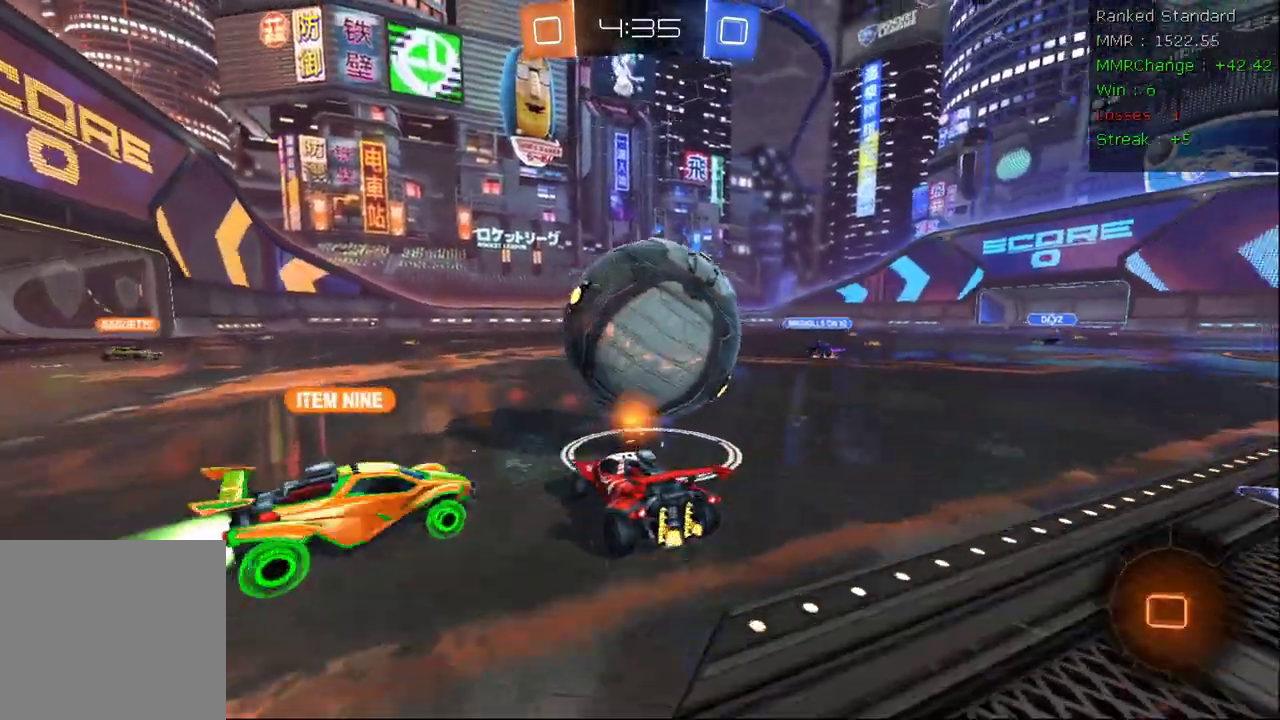
{"buttons": ["R2"], "left_stick": "down-right", "right_stick": "center", "events": [[100, "left_stick", "up"], [150, "left_stick", "up-left"], [250, "left_stick", "center"], [300, "B", "up"], [417, "left_stick", "down-right"]]}
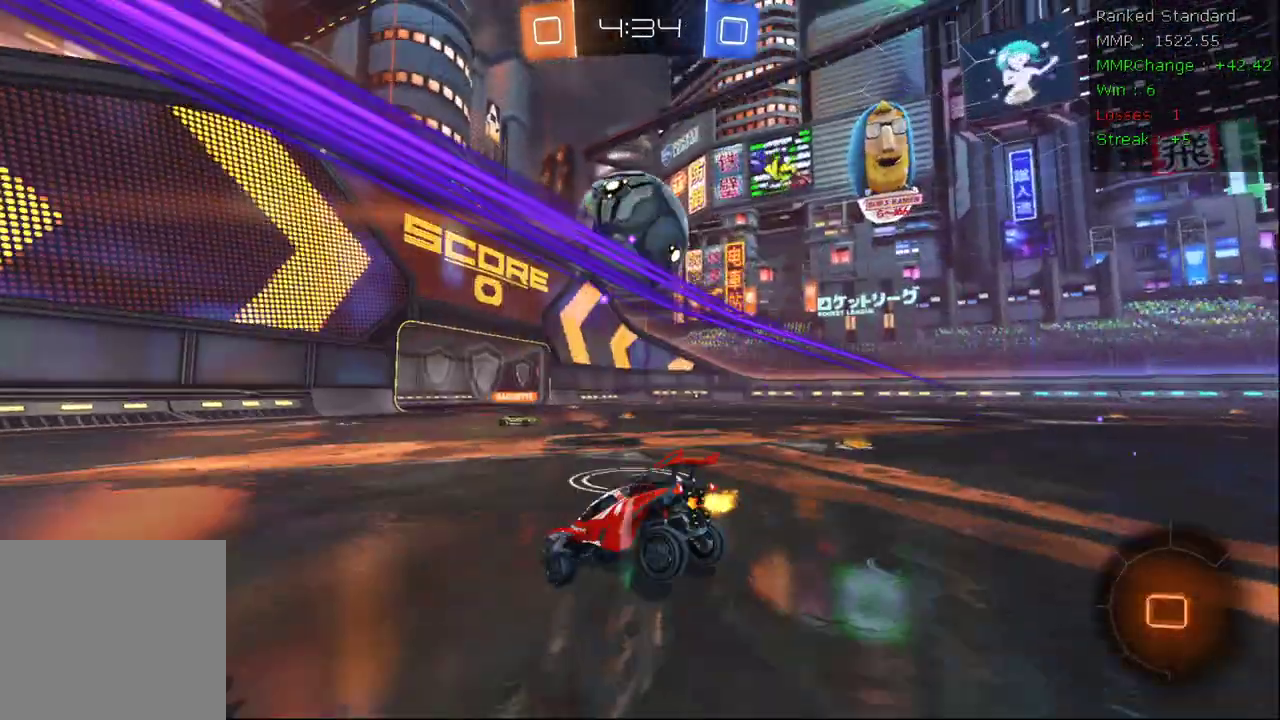
{"buttons": [], "left_stick": "right", "right_stick": "center", "events": [[217, "left_stick", "center"], [350, "R2", "up"], [450, "left_stick", "right"]]}
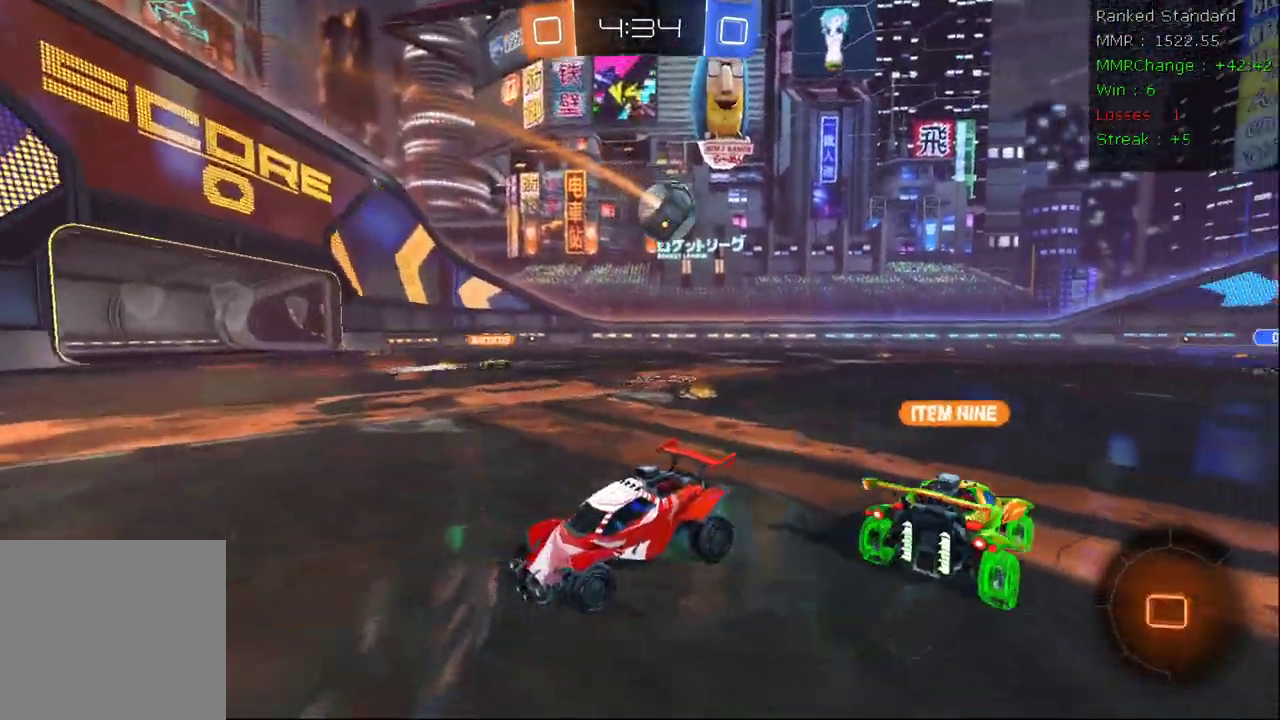
{"buttons": ["R2"], "left_stick": "right", "right_stick": "center", "events": [[50, "R2", "down"], [167, "Y", "down"], [267, "left_stick", "center"], [300, "Y", "up"], [333, "left_stick", "right"]]}
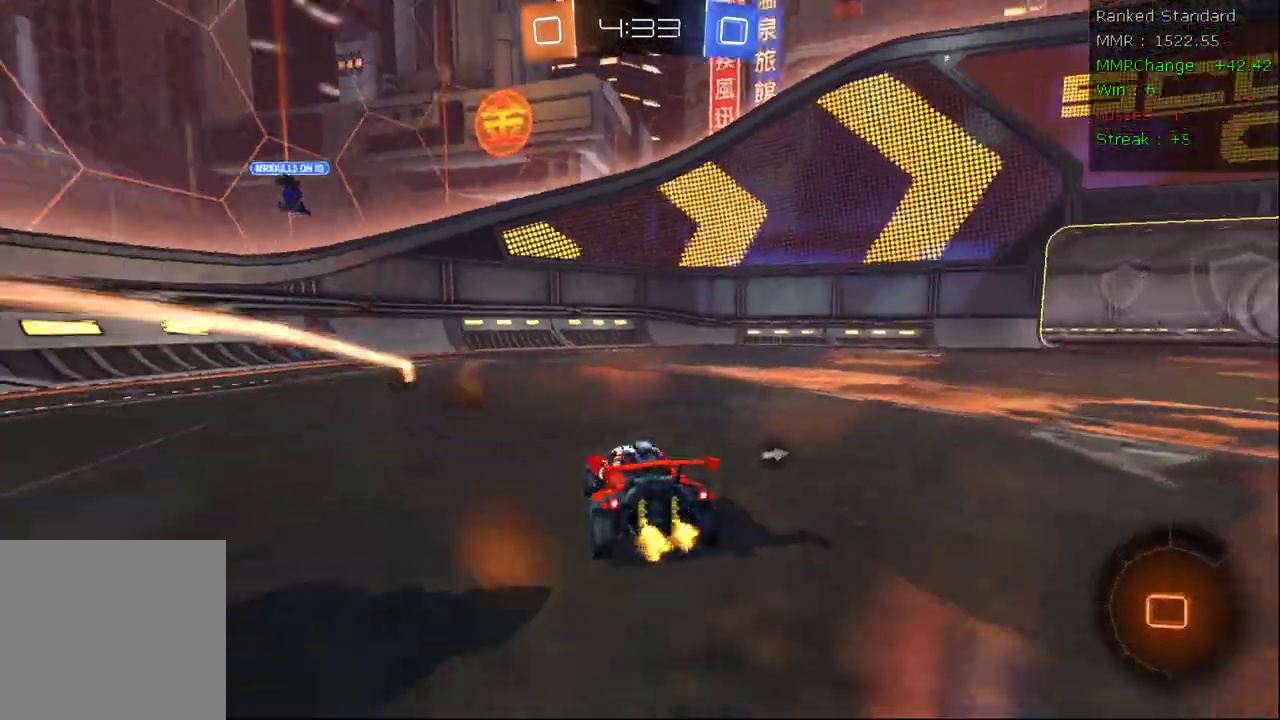
{"buttons": ["R2"], "left_stick": "right", "right_stick": "center", "events": [[17, "left_stick", "center"], [367, "left_stick", "right"]]}
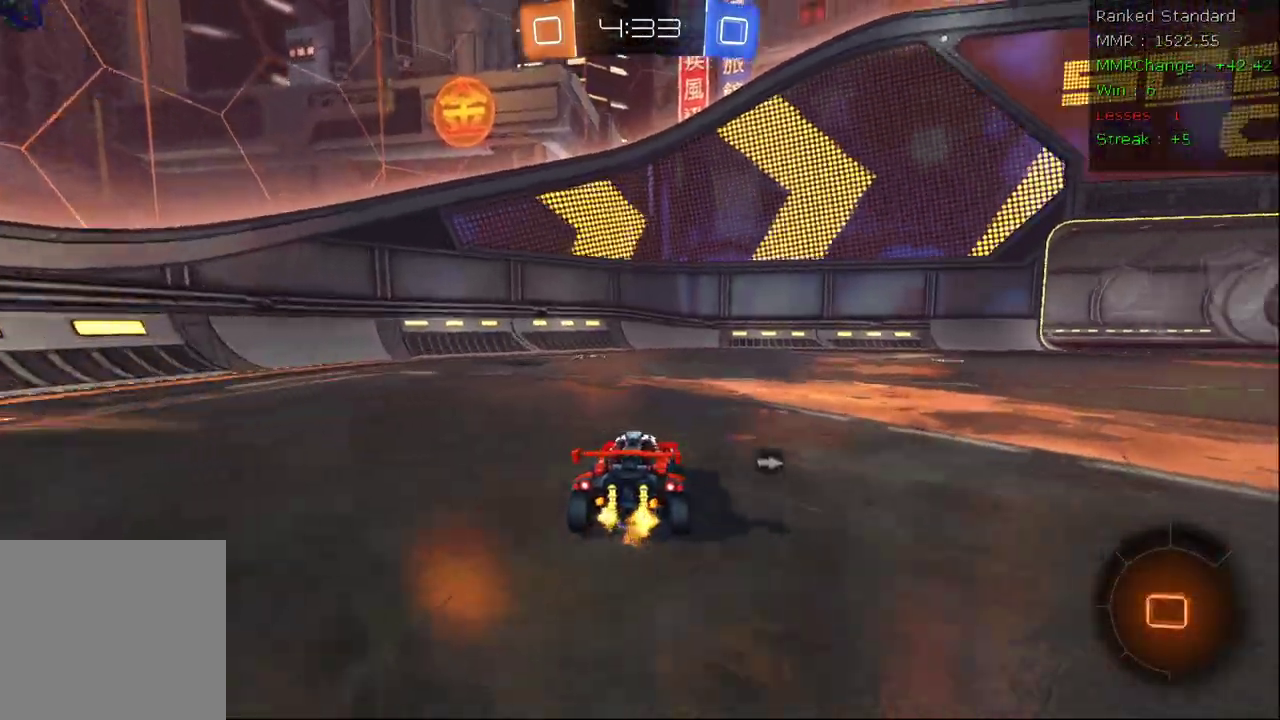
{"buttons": ["R2"], "left_stick": "center", "right_stick": "center", "events": [[150, "left_stick", "center"], [183, "A", "down"], [250, "A", "up"], [283, "A", "down"], [283, "left_stick", "up-right"], [367, "Y", "down"], [450, "A", "up"], [467, "left_stick", "center"], [483, "Y", "up"]]}
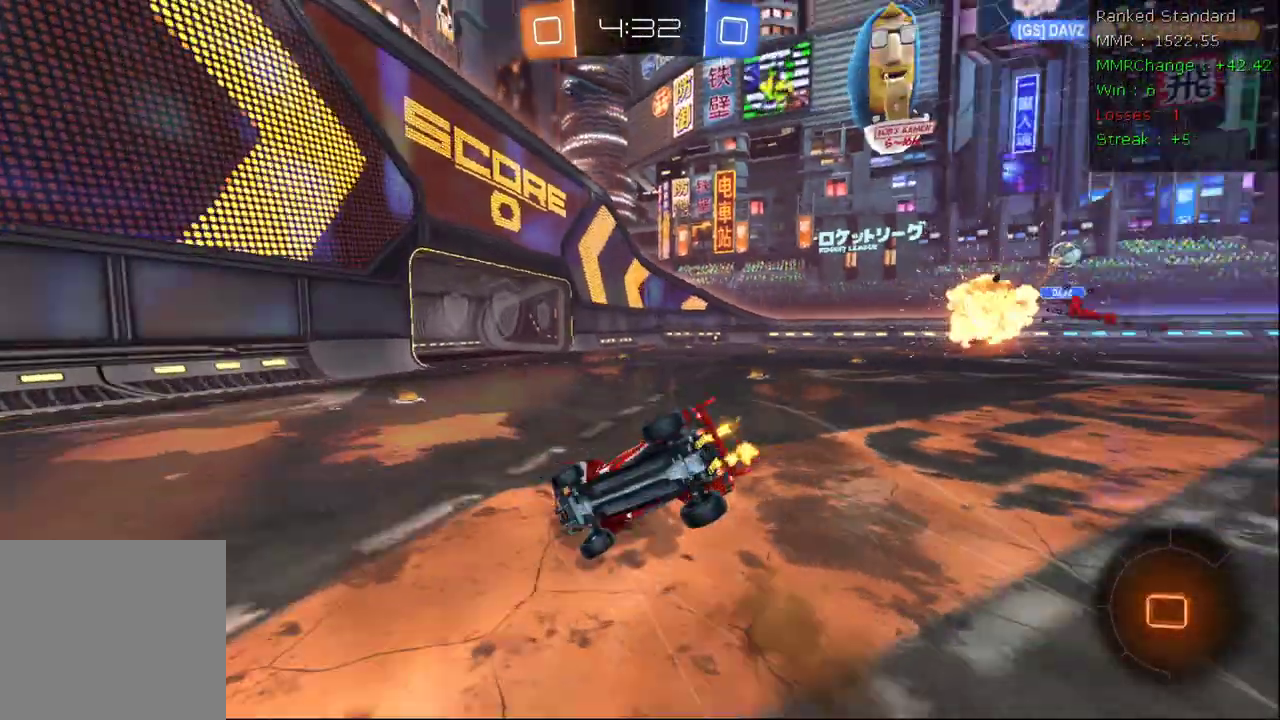
{"buttons": ["R2"], "left_stick": "center", "right_stick": "center", "events": [[250, "R2", "up"], [467, "R2", "down"]]}
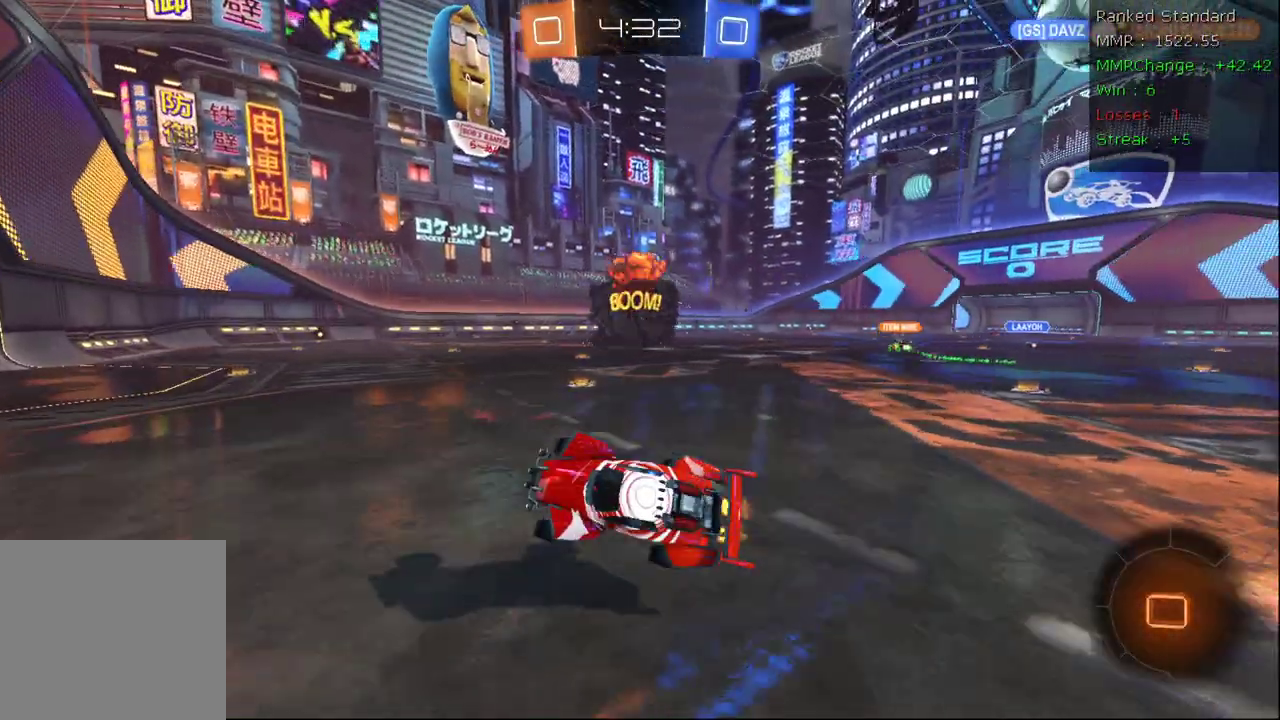
{"buttons": ["R2"], "left_stick": "right", "right_stick": "center", "events": [[250, "left_stick", "right"]]}
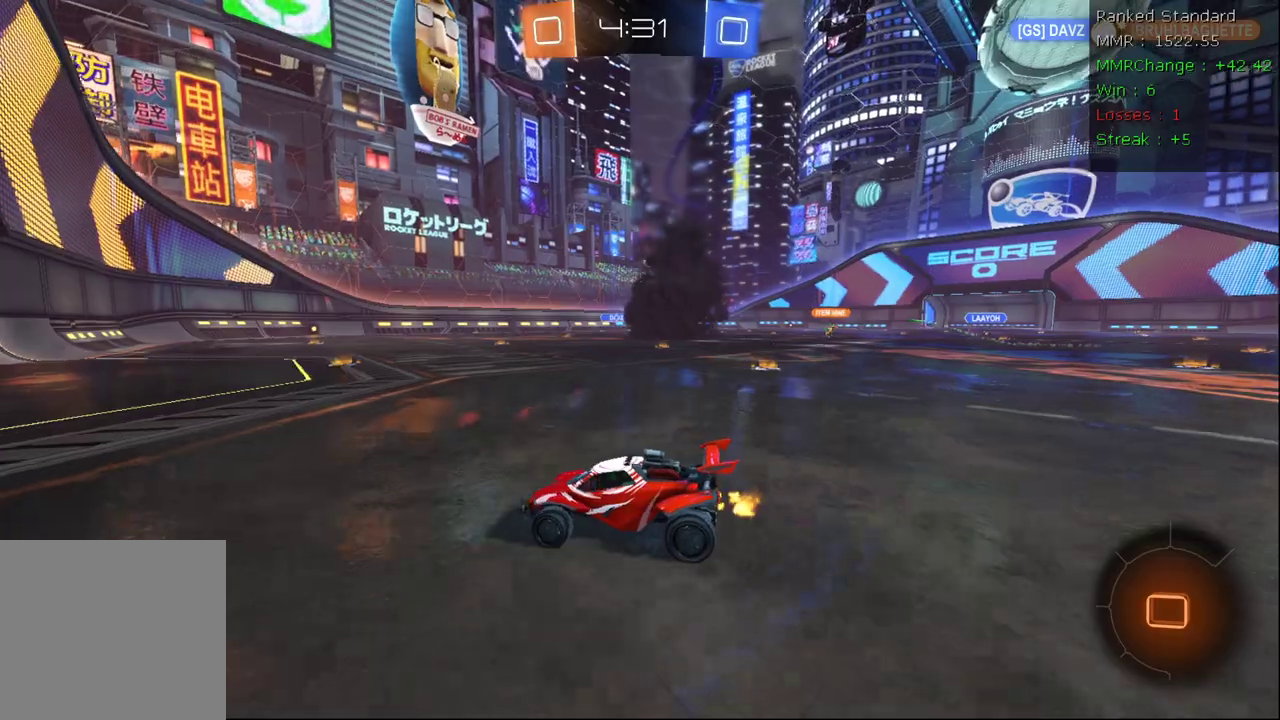
{"buttons": ["A", "B", "R2"], "left_stick": "center", "right_stick": "center", "events": [[317, "left_stick", "center"], [500, "A", "down"], [500, "B", "down"]]}
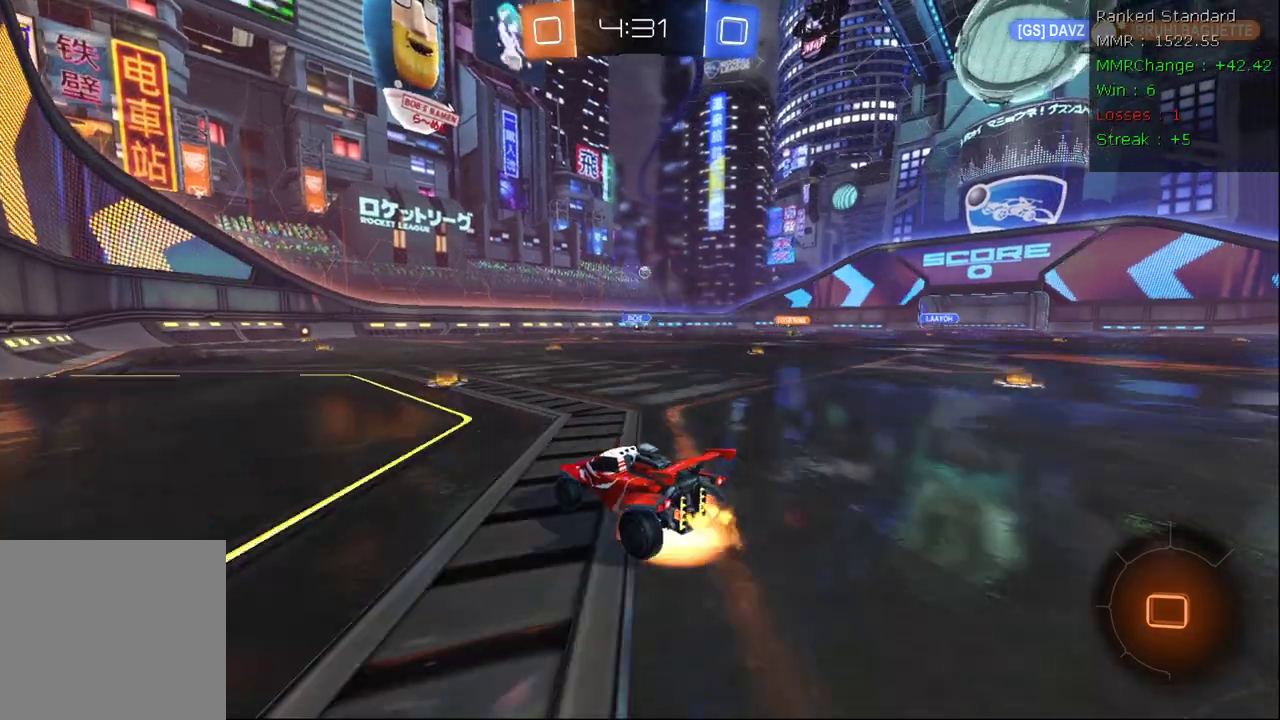
{"buttons": ["Y", "R2"], "left_stick": "center", "right_stick": "center", "events": [[50, "left_stick", "up"], [67, "A", "up"], [133, "A", "down"], [250, "B", "up"], [283, "Y", "down"], [300, "left_stick", "center"], [350, "A", "up"], [383, "Y", "up"], [467, "Y", "down"]]}
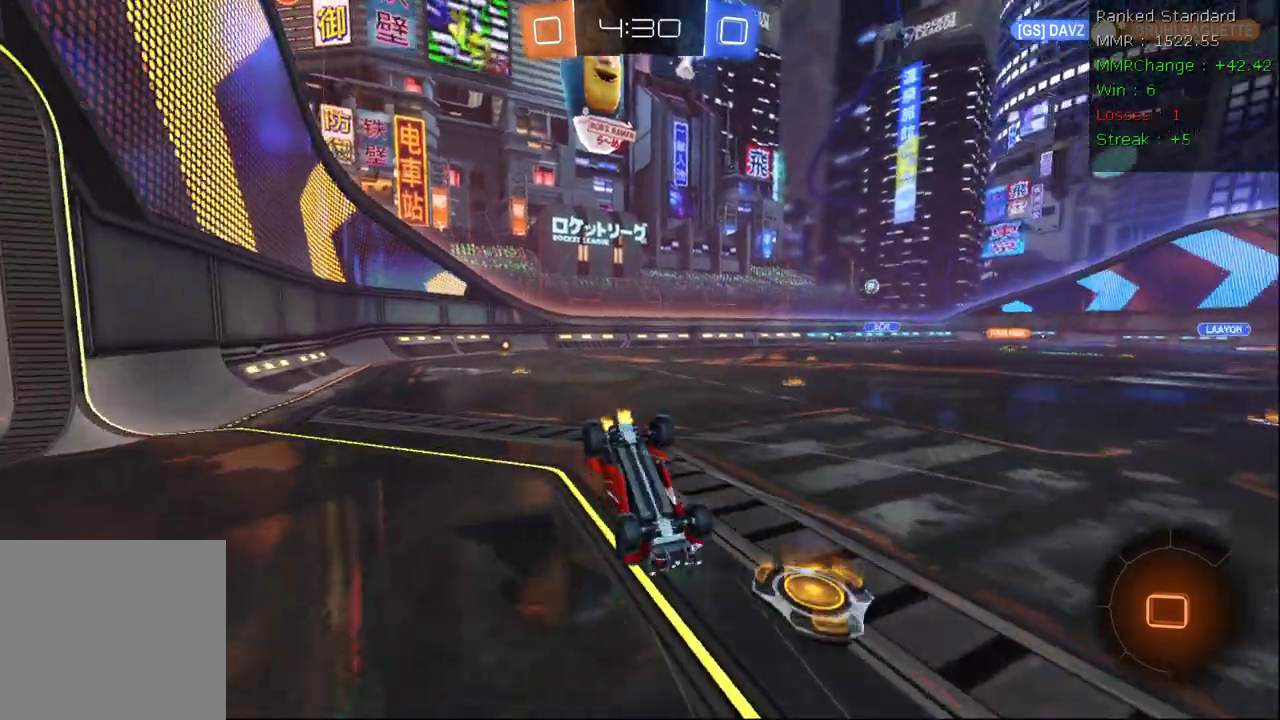
{"buttons": ["R2"], "left_stick": "center", "right_stick": "center", "events": [[50, "Y", "up"]]}
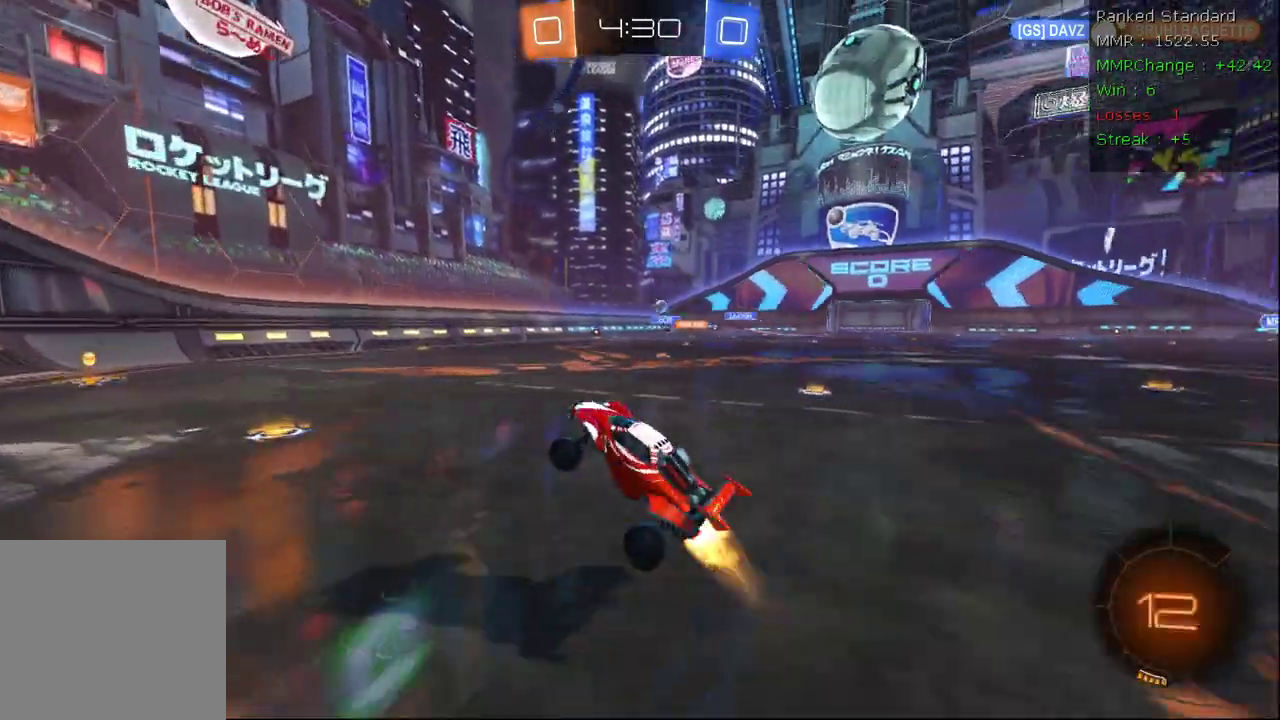
{"buttons": ["R2"], "left_stick": "center", "right_stick": "center", "events": [[17, "B", "down"], [217, "left_stick", "left"], [283, "B", "up"], [317, "left_stick", "center"]]}
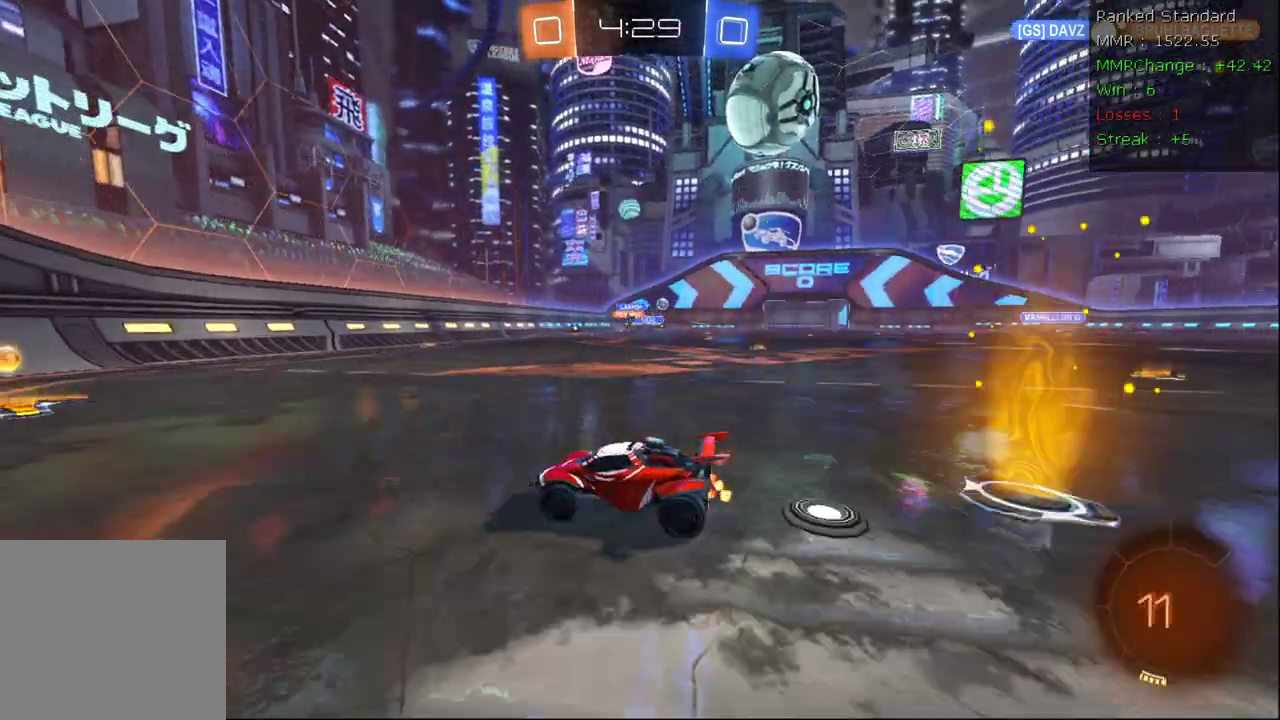
{"buttons": ["B", "R2"], "left_stick": "right", "right_stick": "center", "events": [[183, "left_stick", "right"], [200, "X", "down"], [317, "X", "up"], [483, "B", "down"]]}
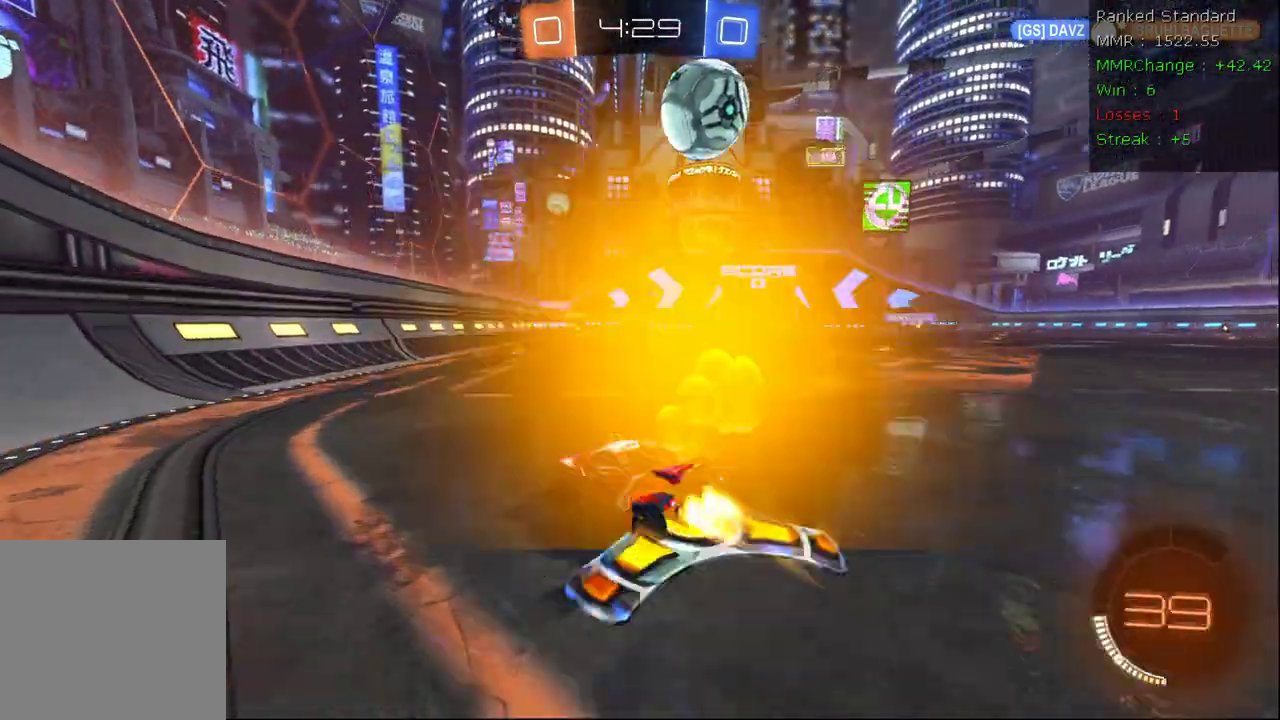
{"buttons": ["R2"], "left_stick": "center", "right_stick": "center", "events": [[83, "left_stick", "center"], [250, "left_stick", "right"], [300, "B", "up"], [350, "left_stick", "center"]]}
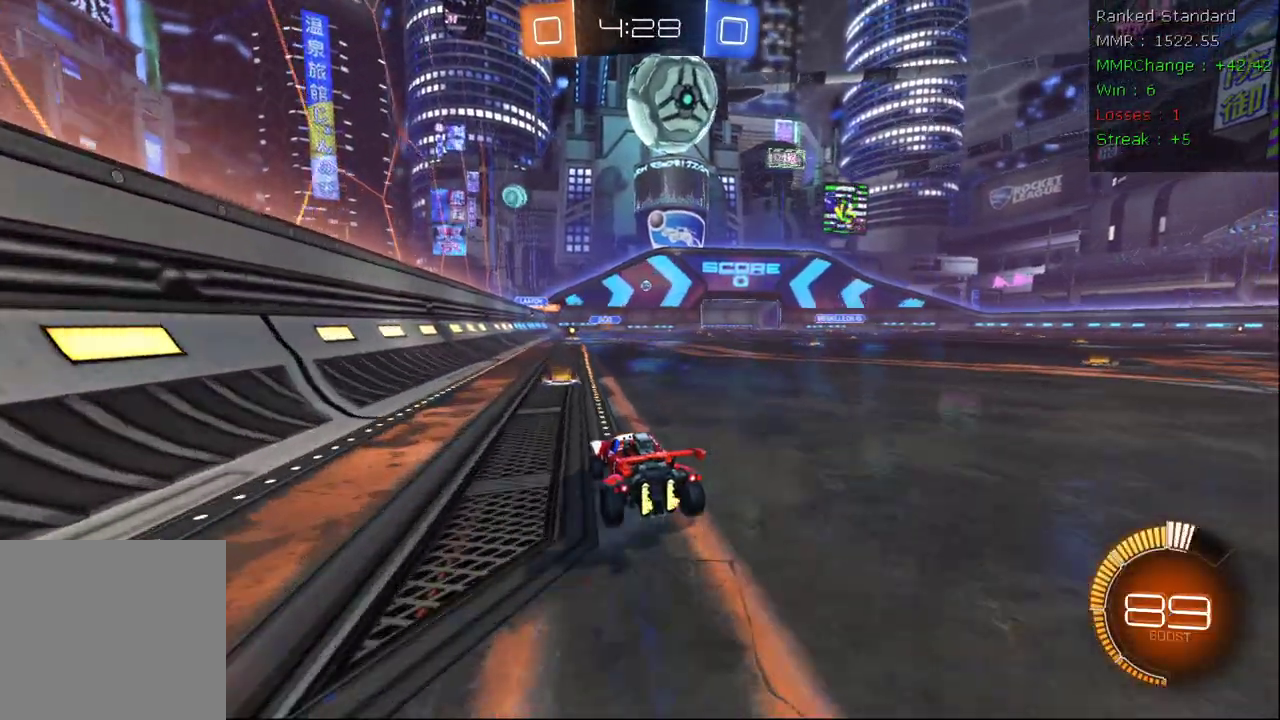
{"buttons": ["R2"], "left_stick": "right", "right_stick": "center", "events": [[100, "left_stick", "right"]]}
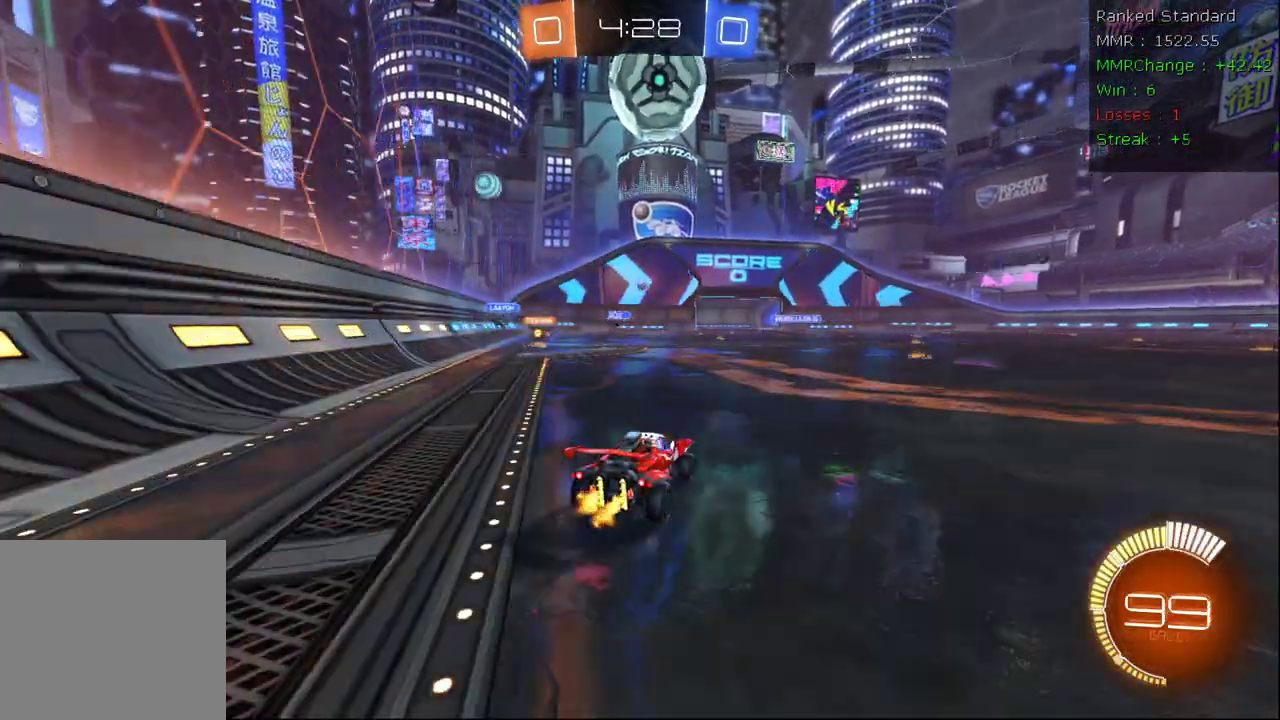
{"buttons": ["R2"], "left_stick": "center", "right_stick": "center", "events": [[167, "left_stick", "center"], [367, "left_stick", "right"], [467, "left_stick", "center"]]}
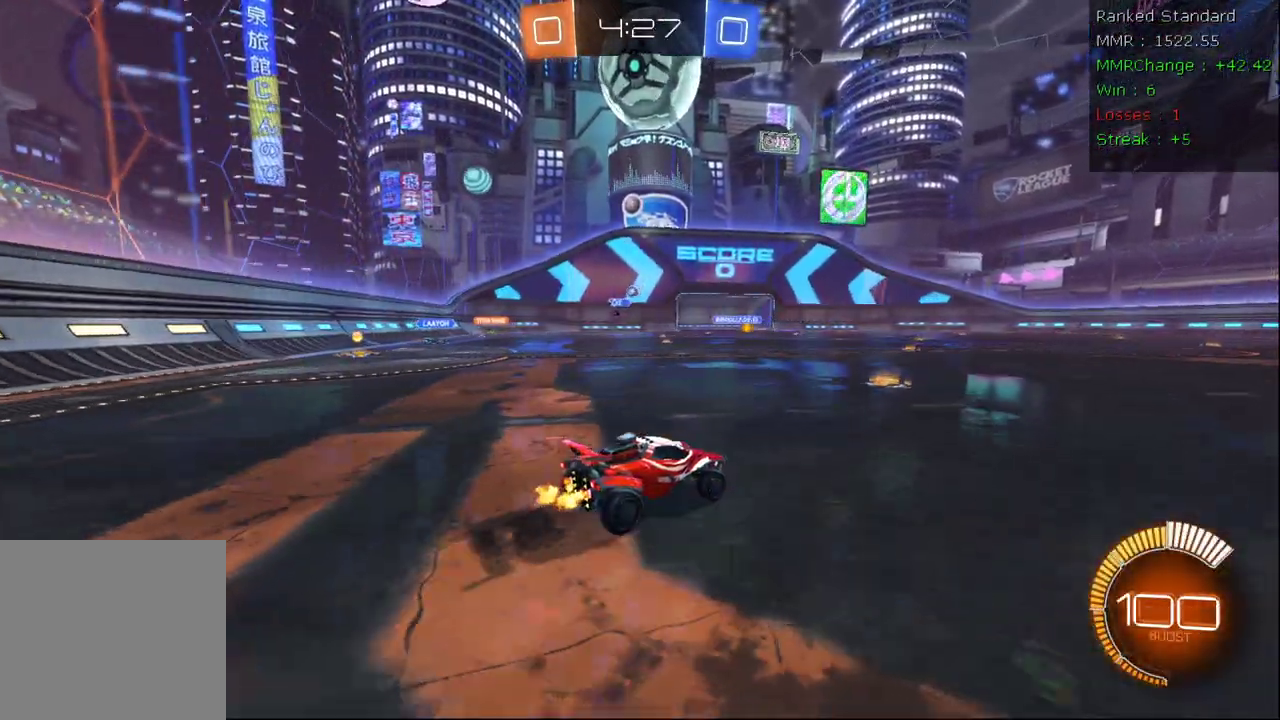
{"buttons": ["R2"], "left_stick": "right", "right_stick": "center", "events": [[33, "left_stick", "left"], [250, "R2", "up"], [250, "left_stick", "center"], [267, "L2", "down"], [300, "left_stick", "right"], [350, "R2", "down"], [417, "L2", "up"]]}
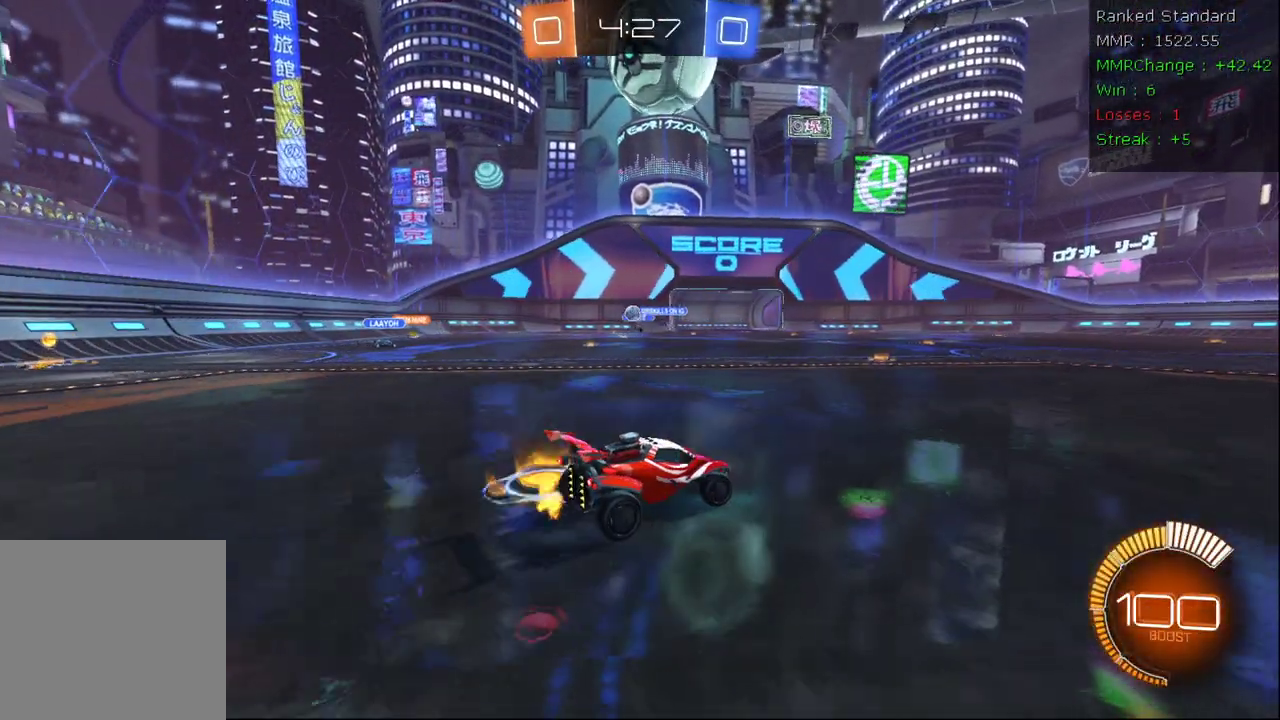
{"buttons": ["R2"], "left_stick": "right", "right_stick": "center", "events": []}
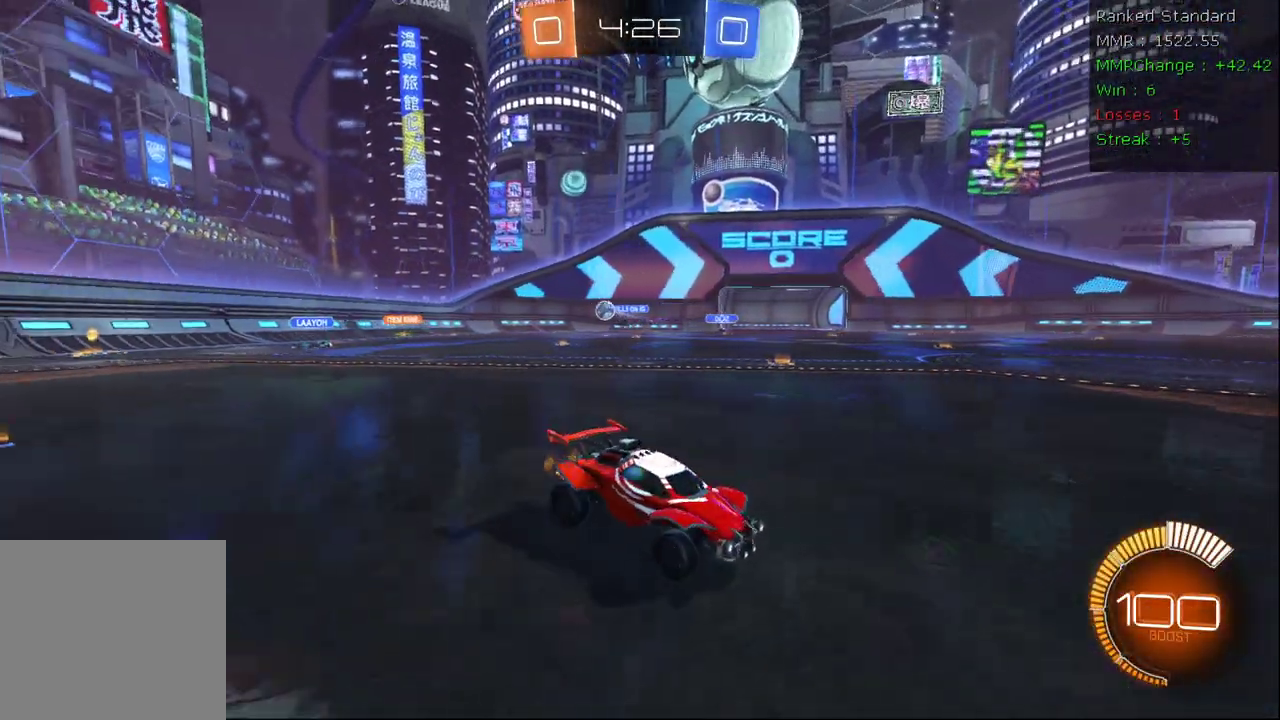
{"buttons": ["R2"], "left_stick": "center", "right_stick": "center", "events": [[367, "left_stick", "center"]]}
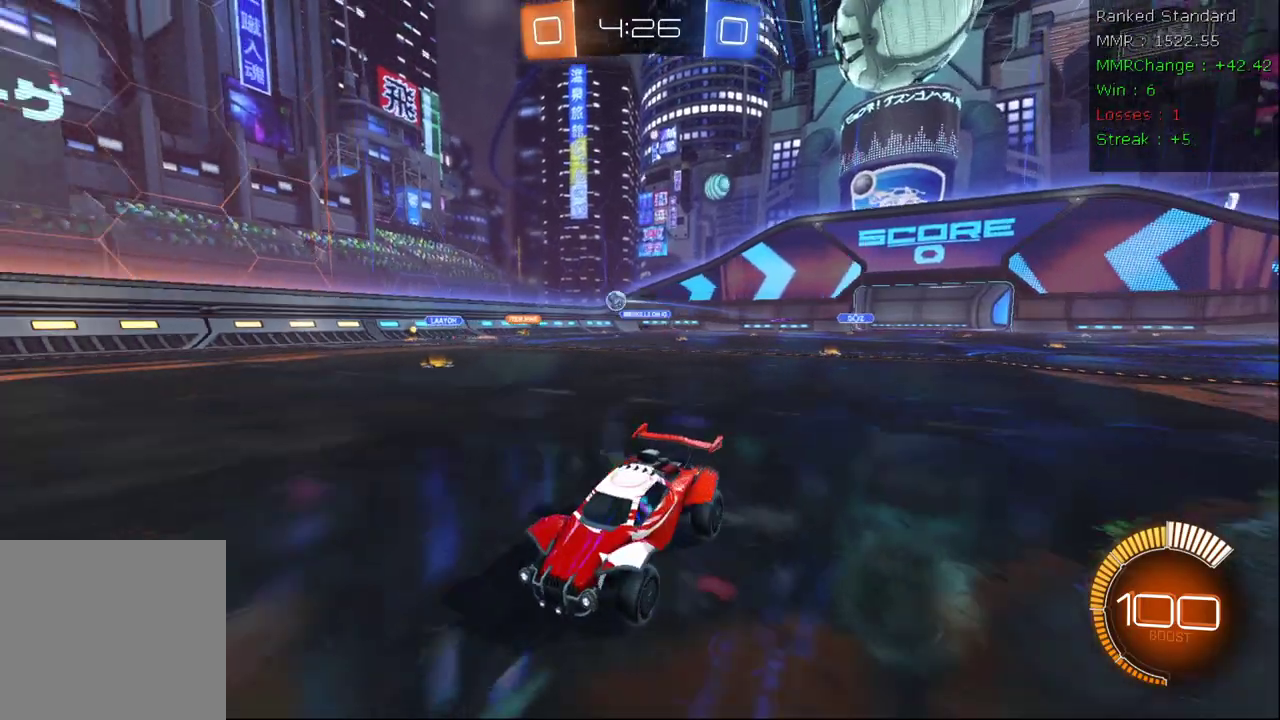
{"buttons": ["R2"], "left_stick": "right", "right_stick": "center", "events": [[200, "left_stick", "right"]]}
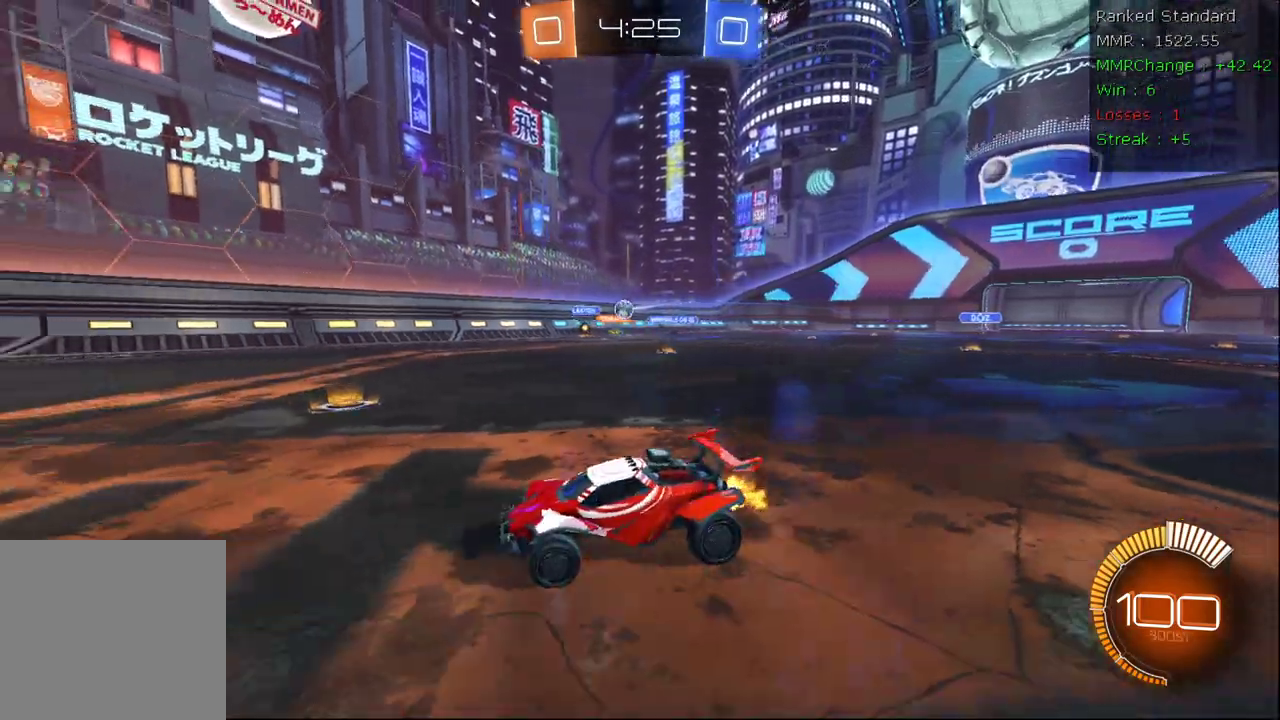
{"buttons": ["X", "R2"], "left_stick": "right", "right_stick": "center", "events": [[467, "X", "down"]]}